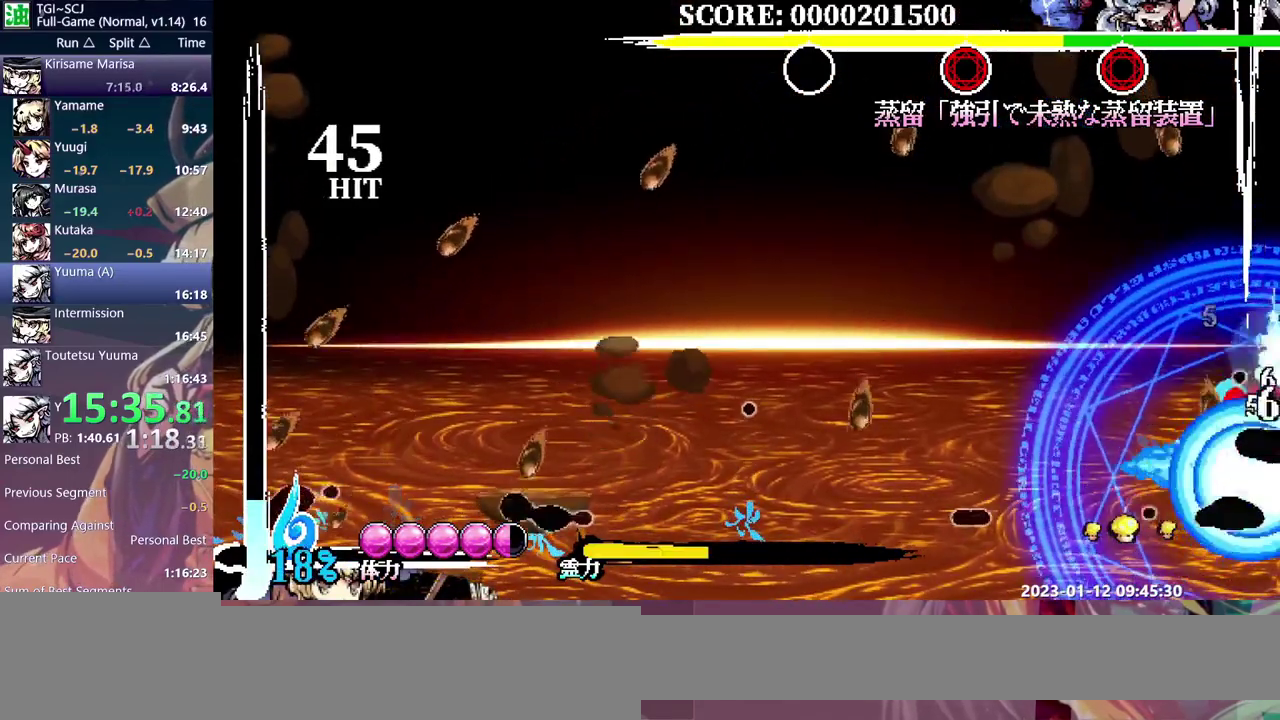
Gameplay with a controller; each line is a JSON object with the inputs held at the frame after it. "events" lists button and stick changes between this image and that frame as [ms after this image, input, new state], when the widget could be followed in between. Not read: L3 R3.
{"buttons": ["DPAD_RIGHT"], "events": []}
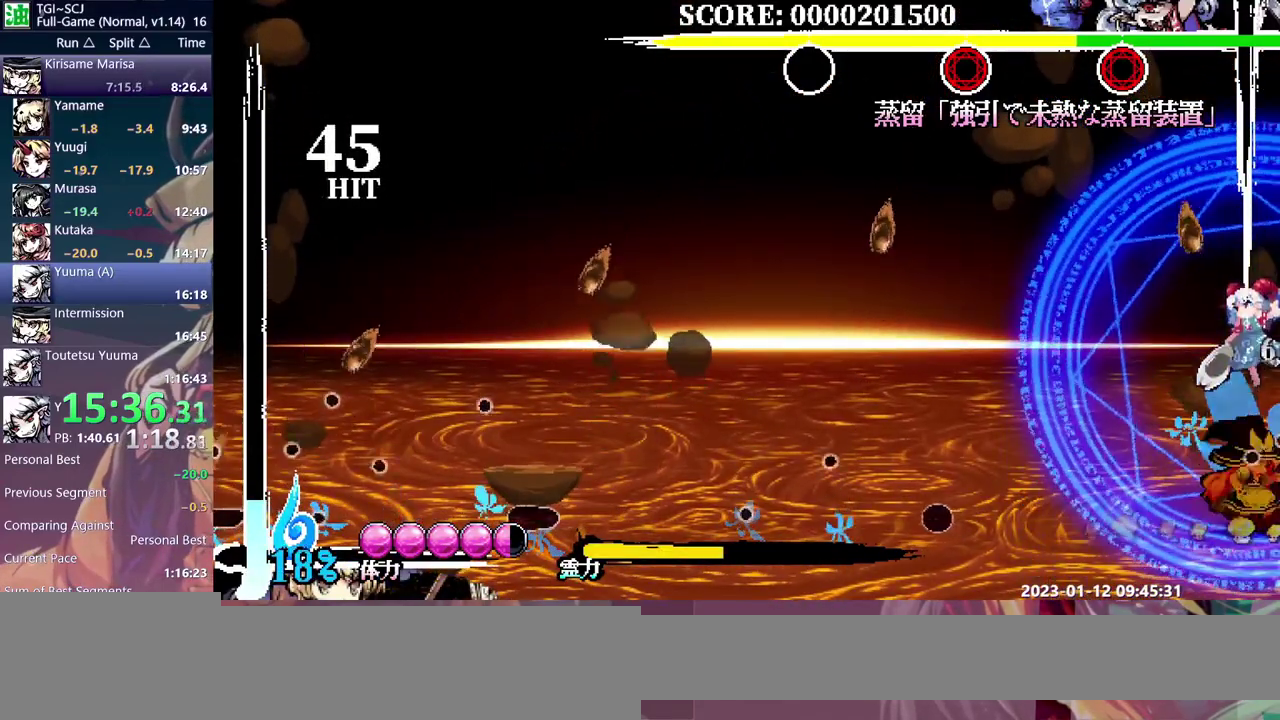
{"buttons": ["DPAD_RIGHT"], "events": []}
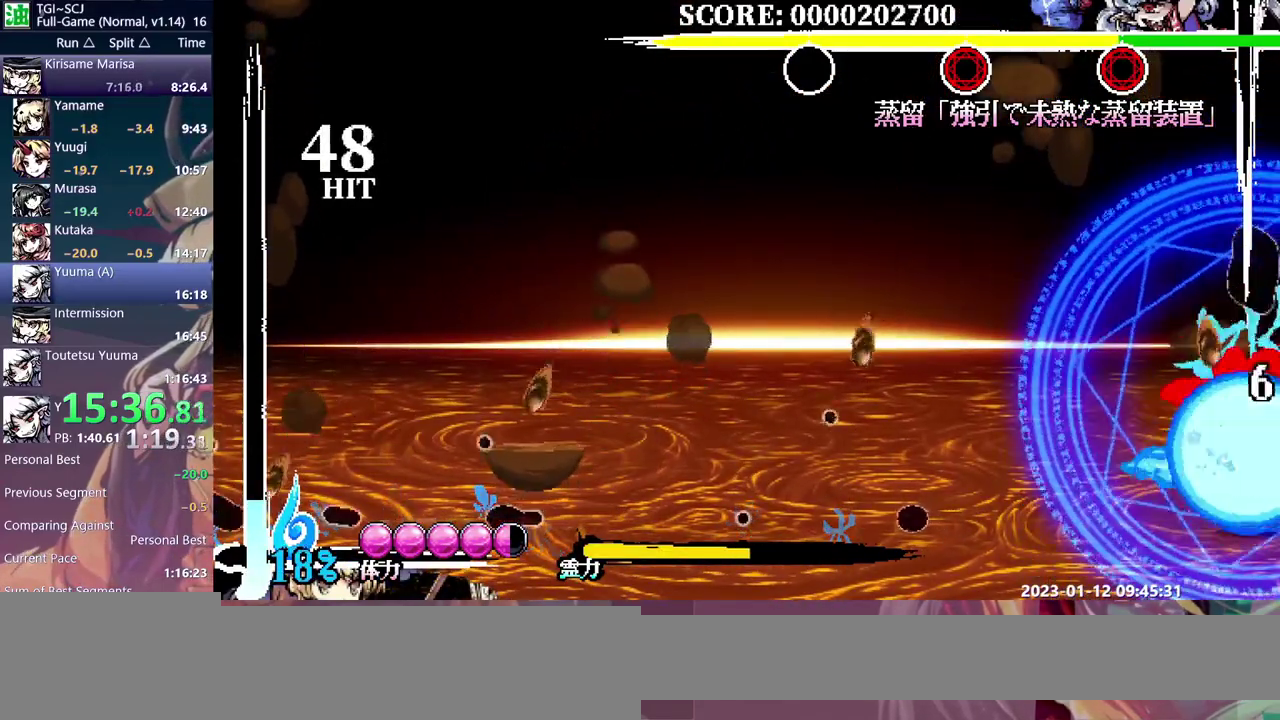
{"buttons": ["DPAD_RIGHT"], "events": []}
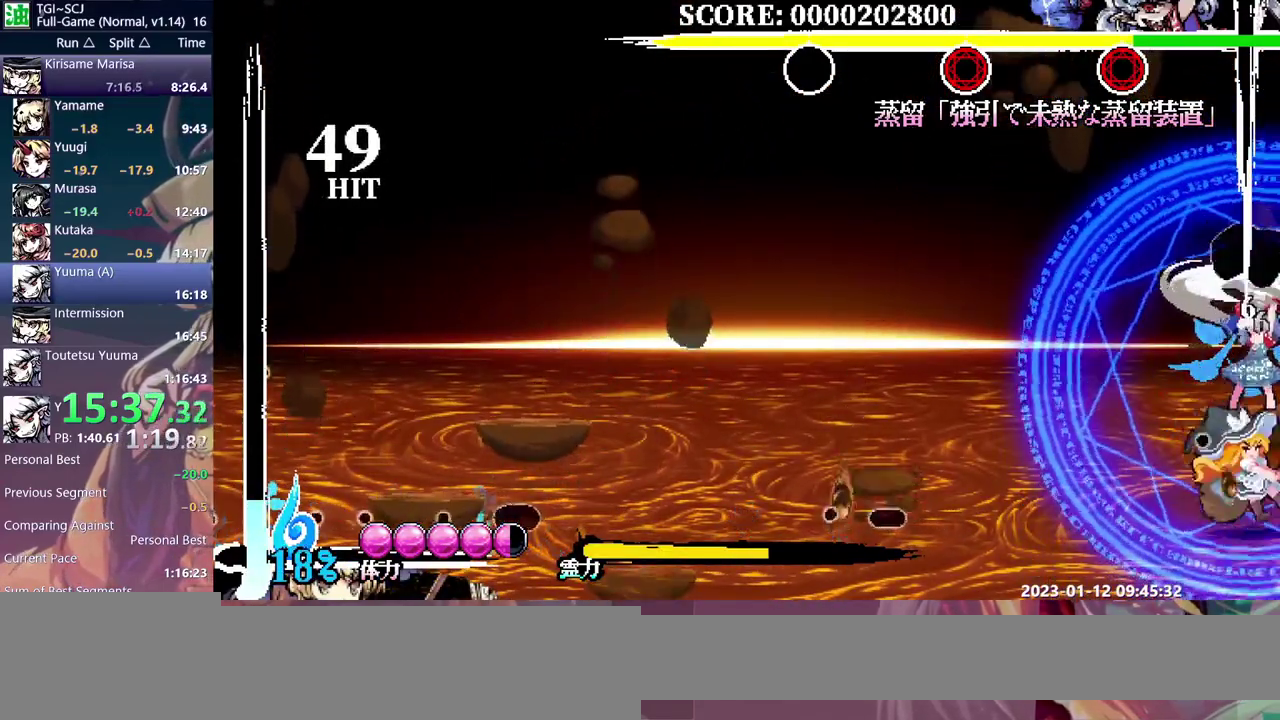
{"buttons": ["DPAD_RIGHT"], "events": []}
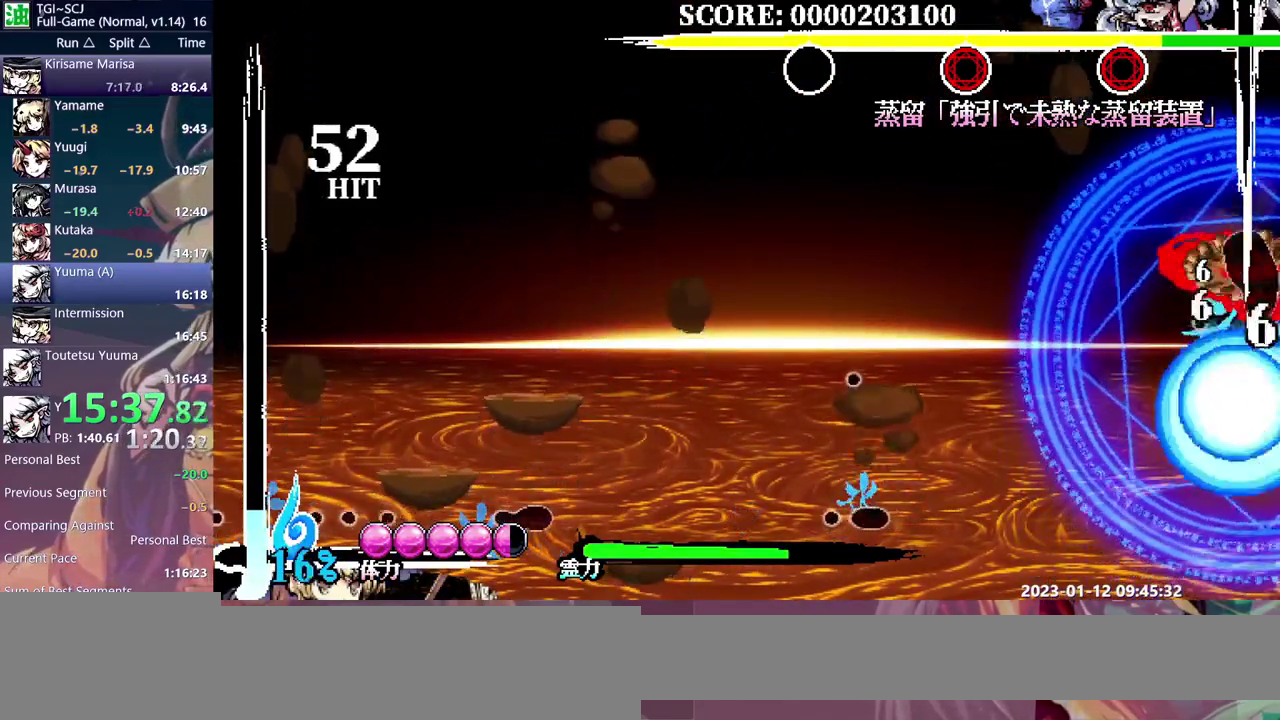
{"buttons": [], "events": [[50, "DPAD_RIGHT", "up"]]}
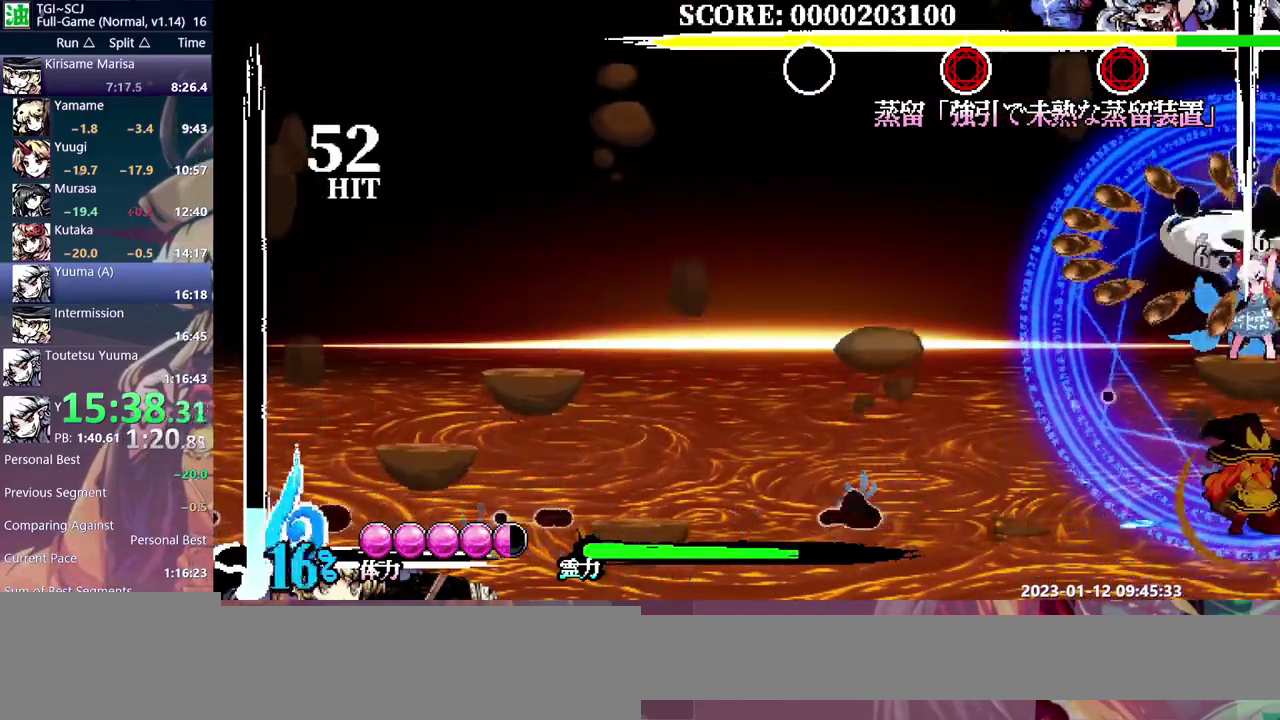
{"buttons": ["DPAD_UP"], "events": [[133, "DPAD_UP", "down"]]}
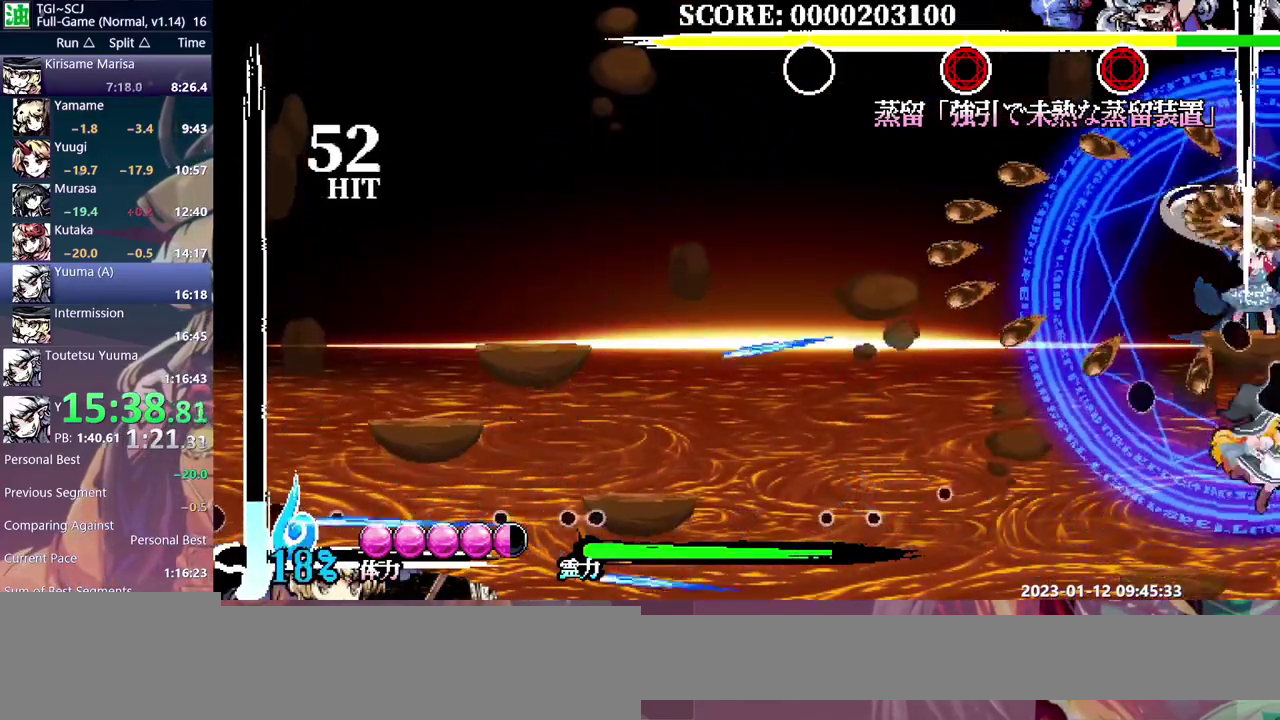
{"buttons": ["DPAD_UP"], "events": []}
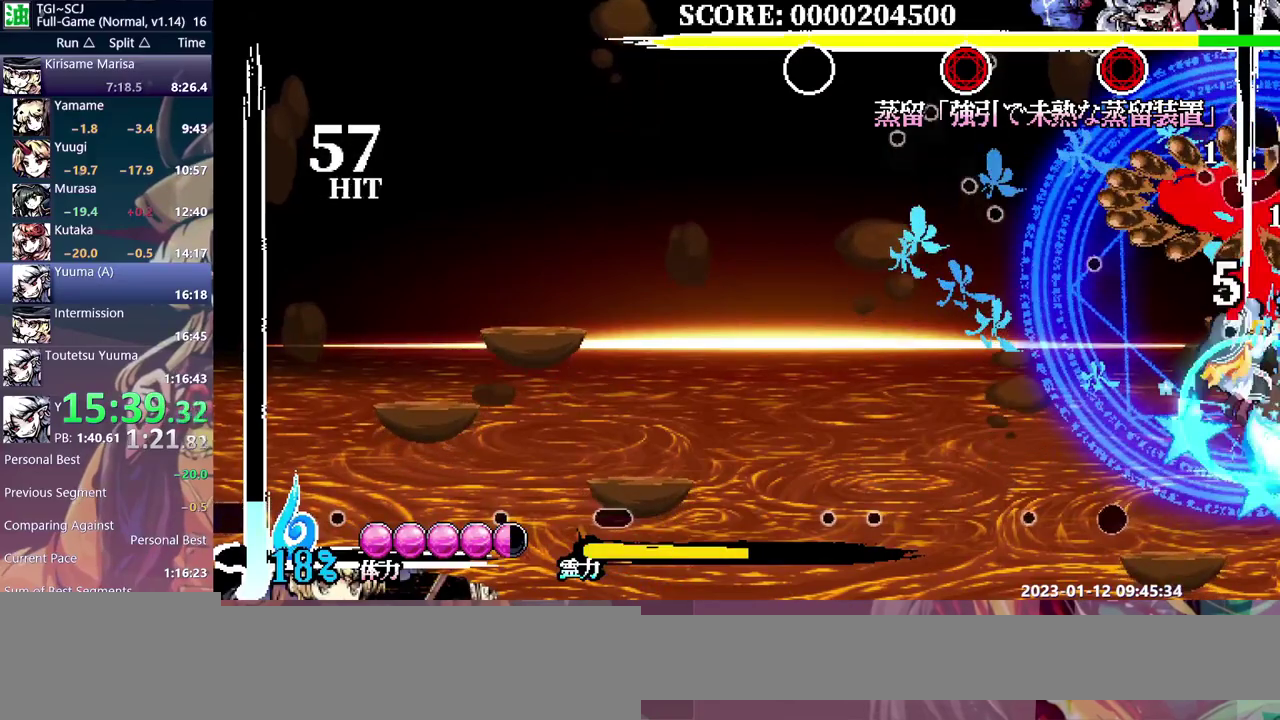
{"buttons": ["DPAD_UP"], "events": []}
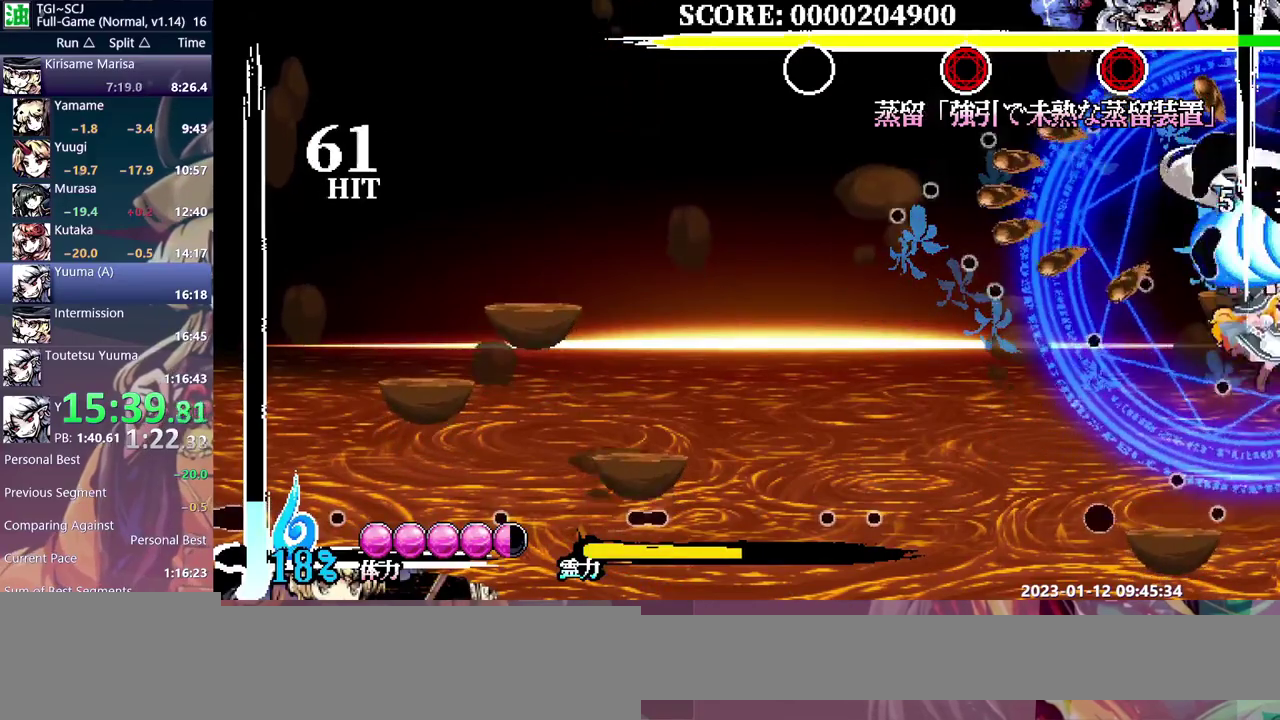
{"buttons": ["DPAD_UP"], "events": []}
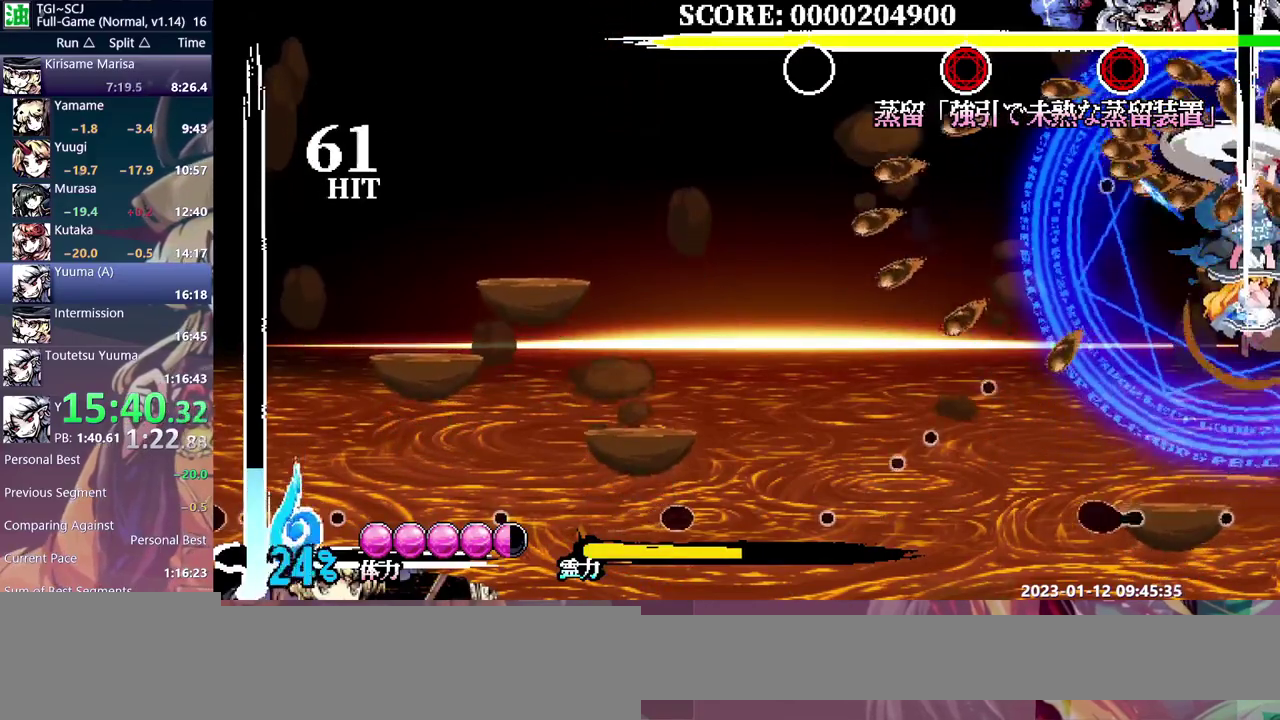
{"buttons": ["DPAD_UP"], "events": []}
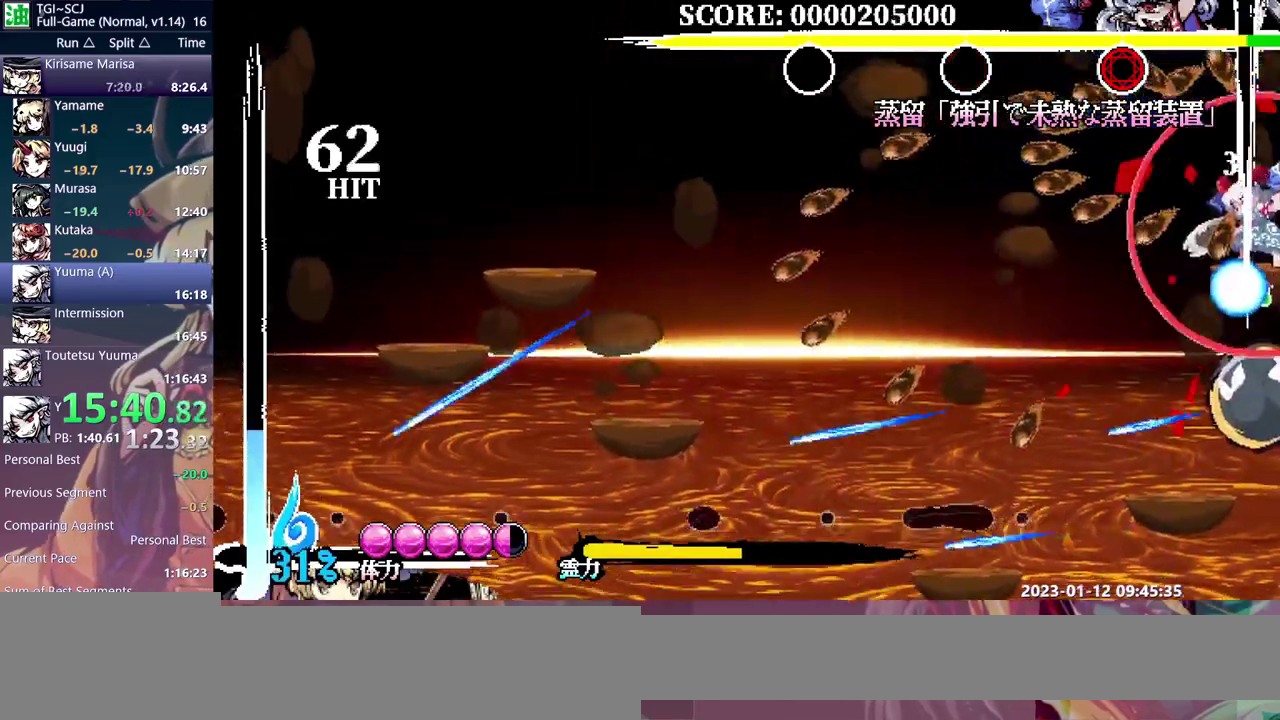
{"buttons": [], "events": [[350, "DPAD_UP", "up"]]}
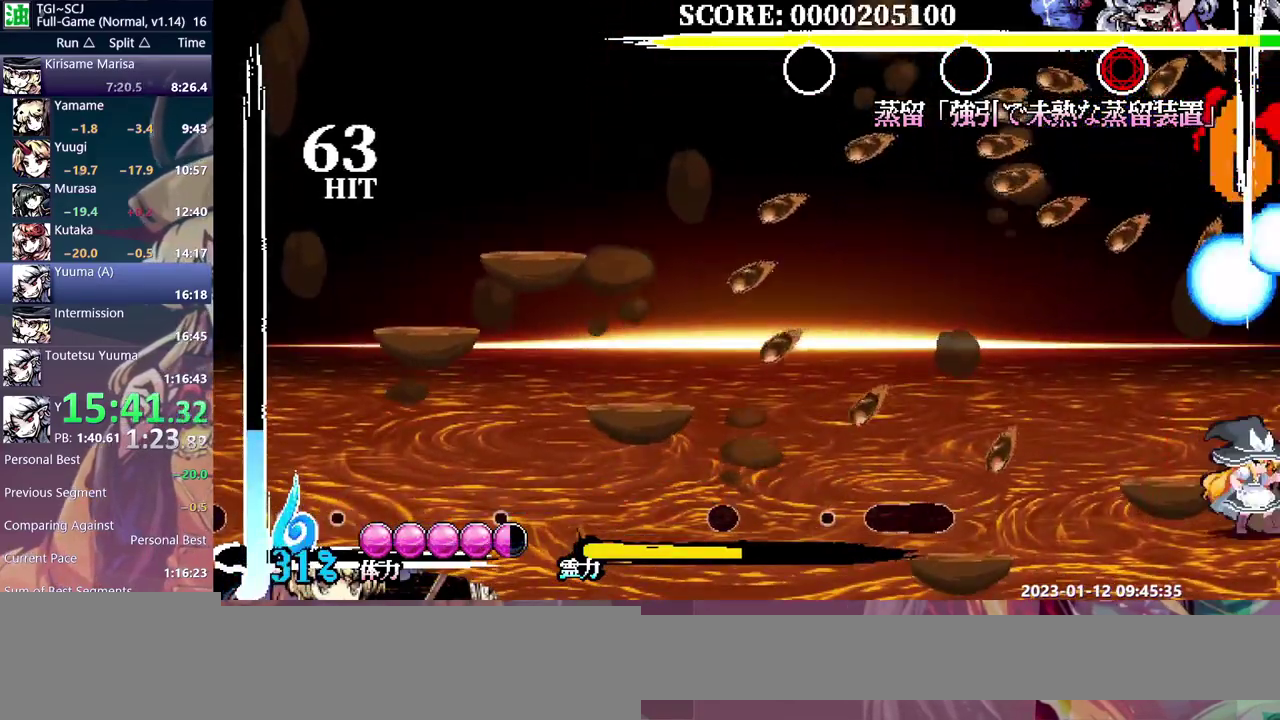
{"buttons": [], "events": []}
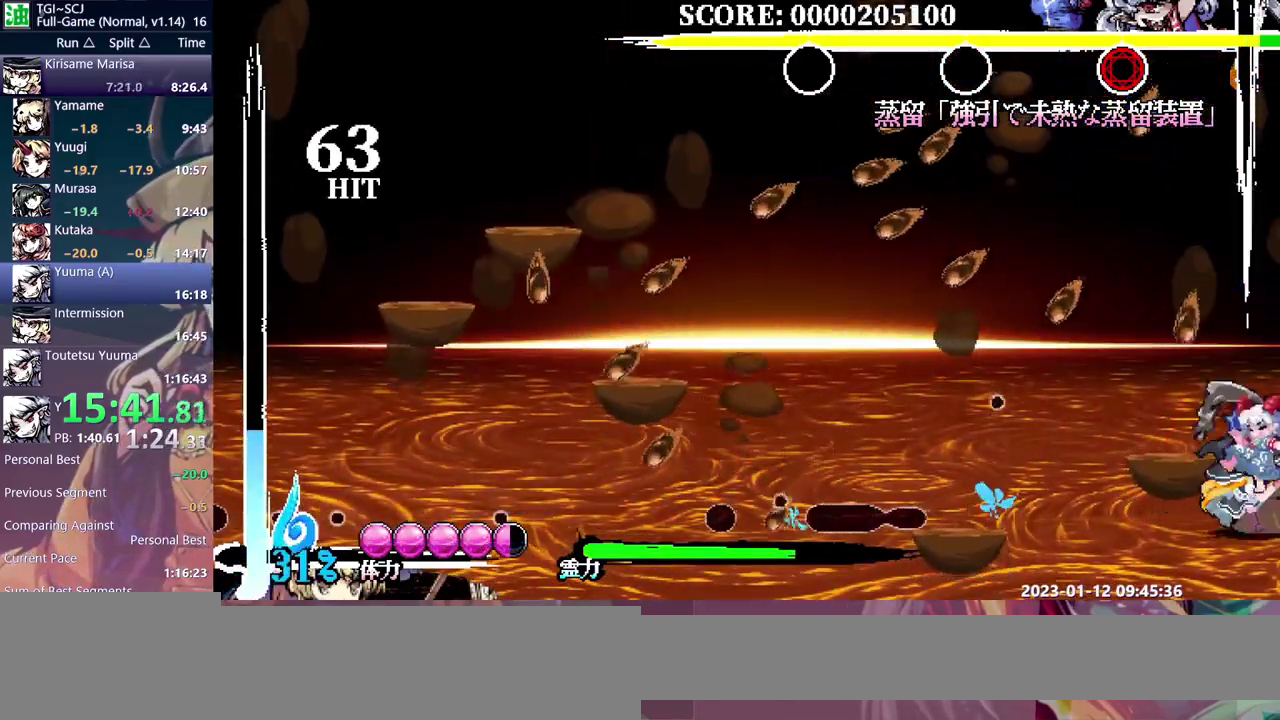
{"buttons": [], "events": []}
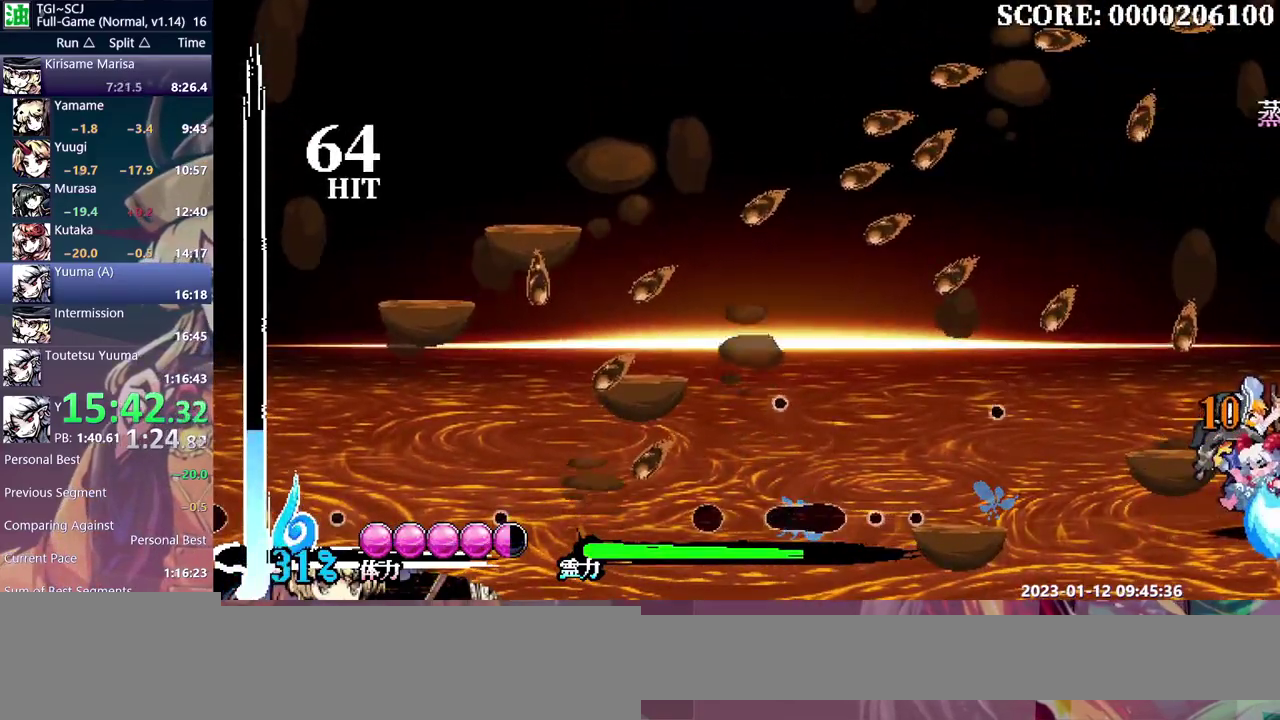
{"buttons": ["DPAD_LEFT"], "events": [[300, "DPAD_LEFT", "down"]]}
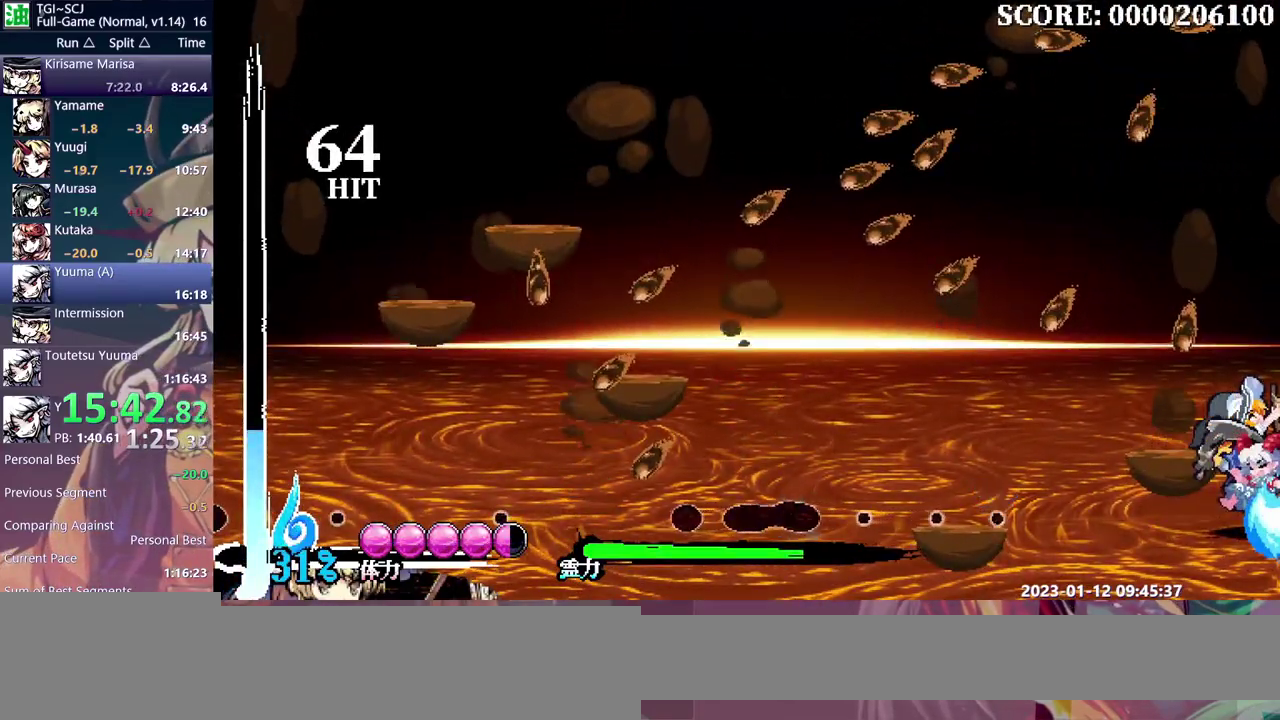
{"buttons": ["DPAD_LEFT"], "events": []}
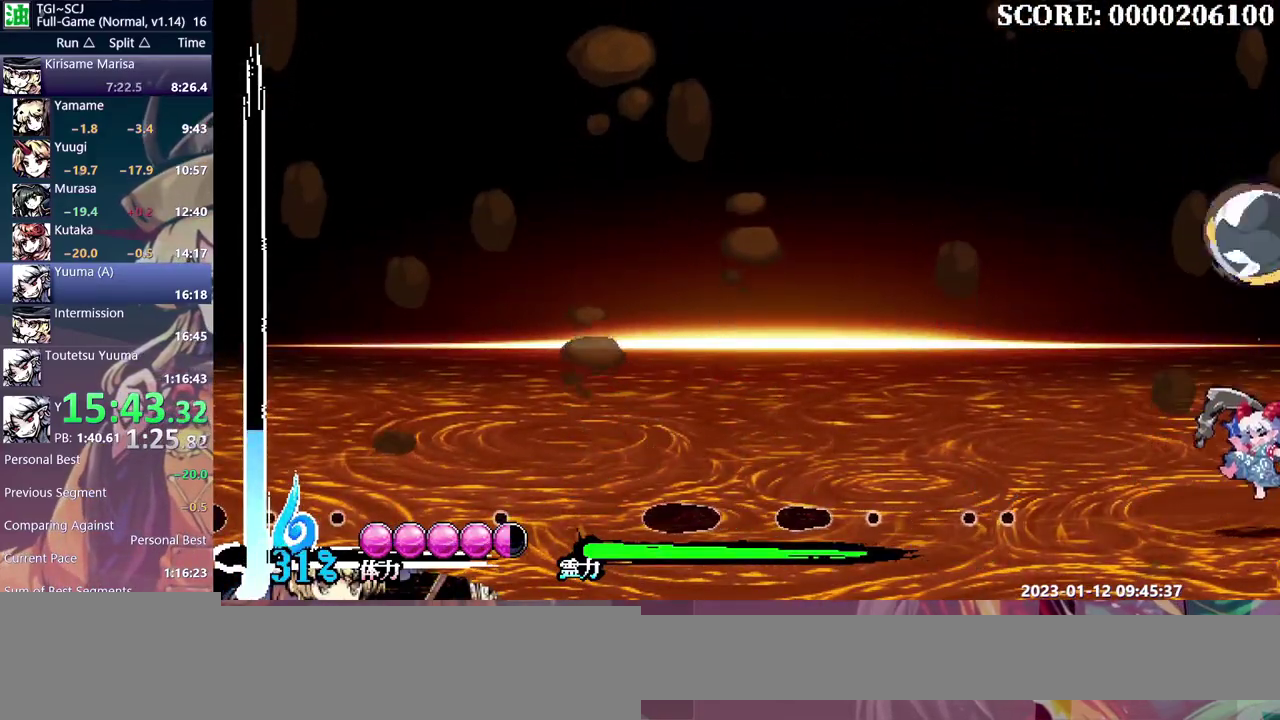
{"buttons": [], "events": [[50, "DPAD_LEFT", "up"]]}
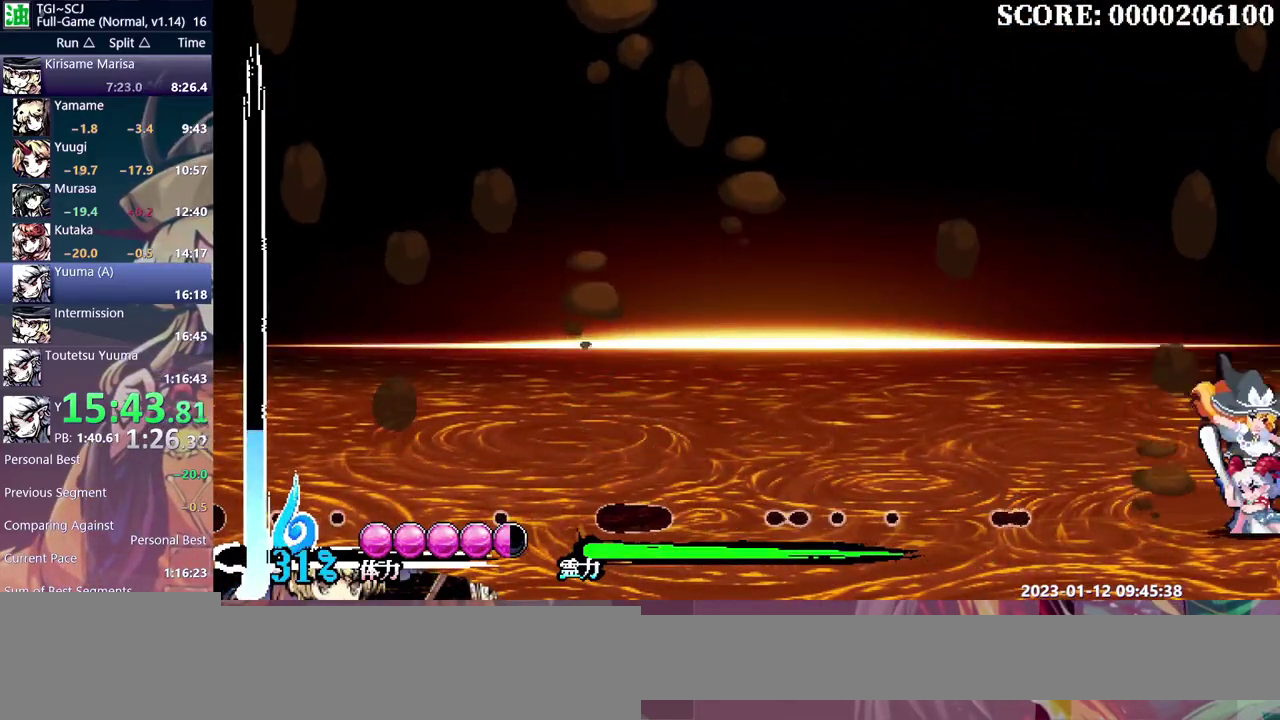
{"buttons": ["DPAD_LEFT"], "events": [[233, "DPAD_LEFT", "down"]]}
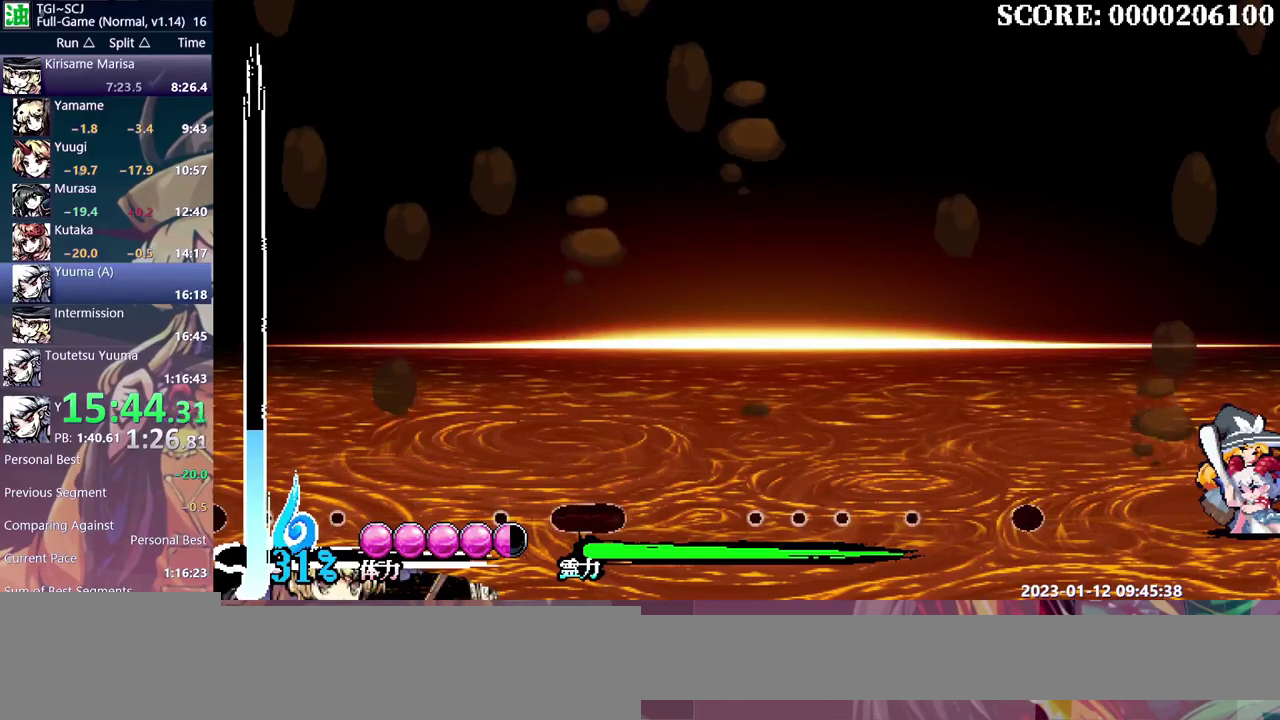
{"buttons": ["DPAD_LEFT"], "events": []}
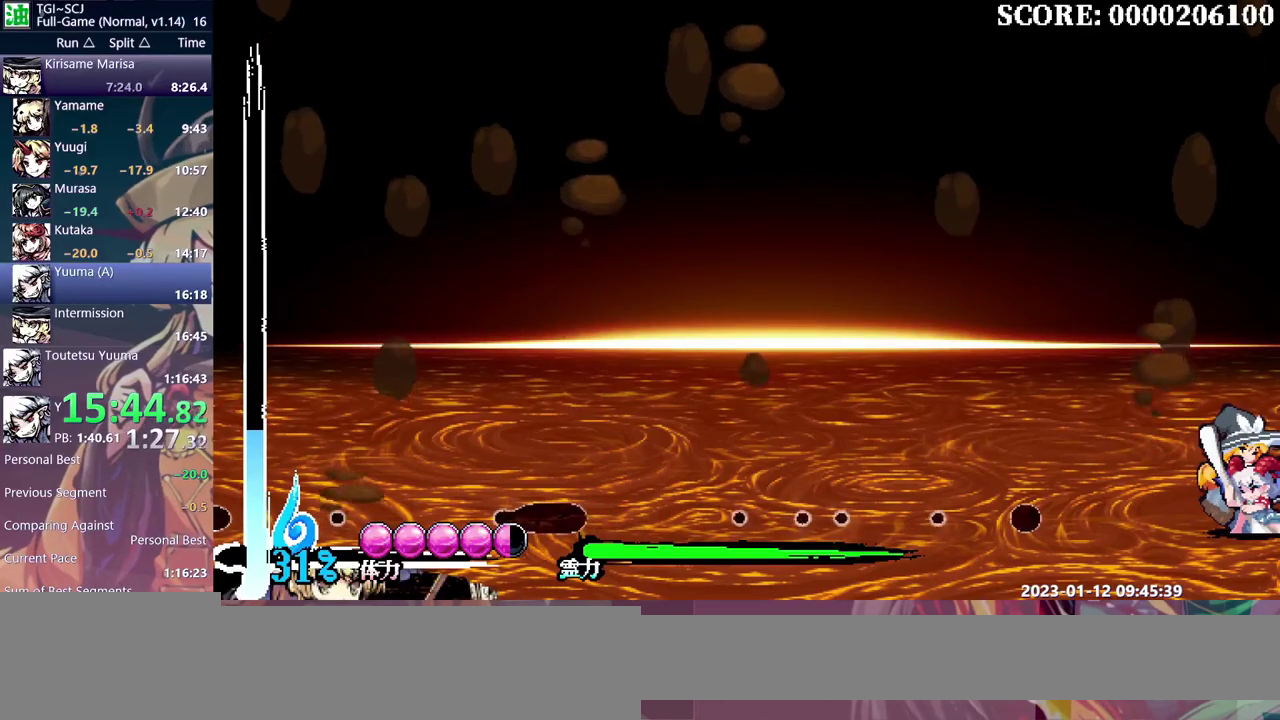
{"buttons": ["DPAD_LEFT"], "events": []}
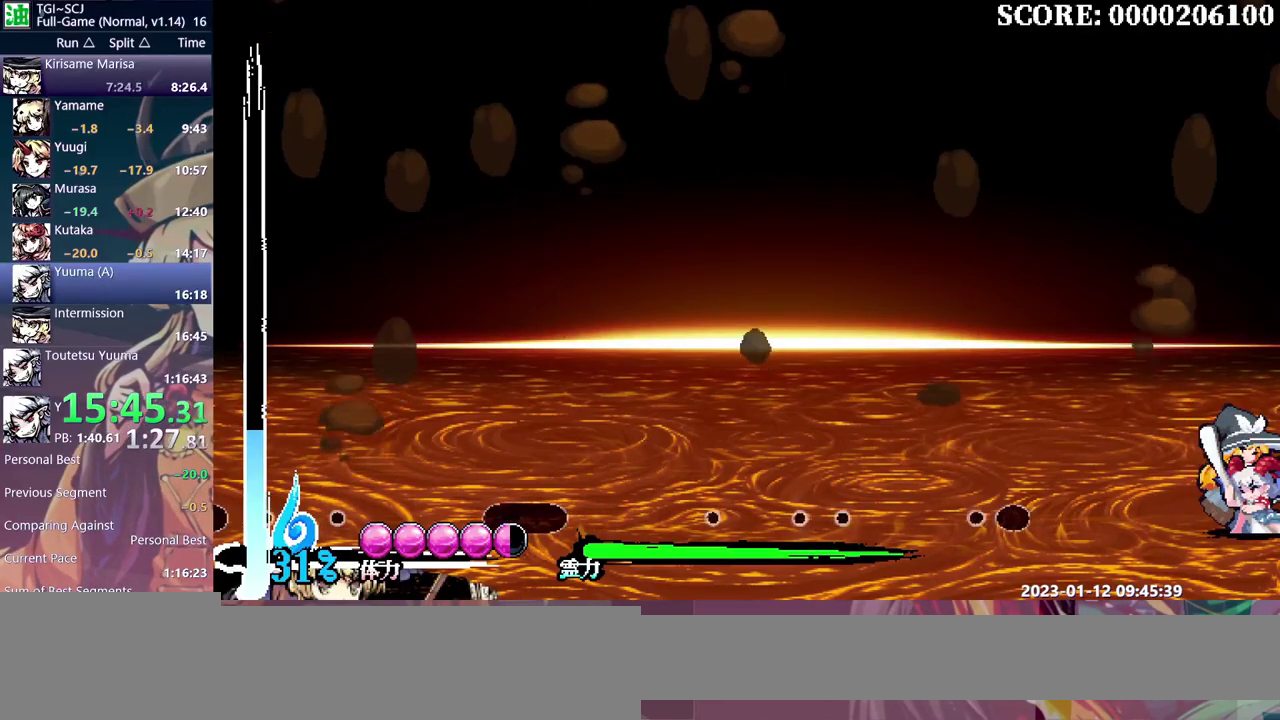
{"buttons": ["DPAD_LEFT"], "events": []}
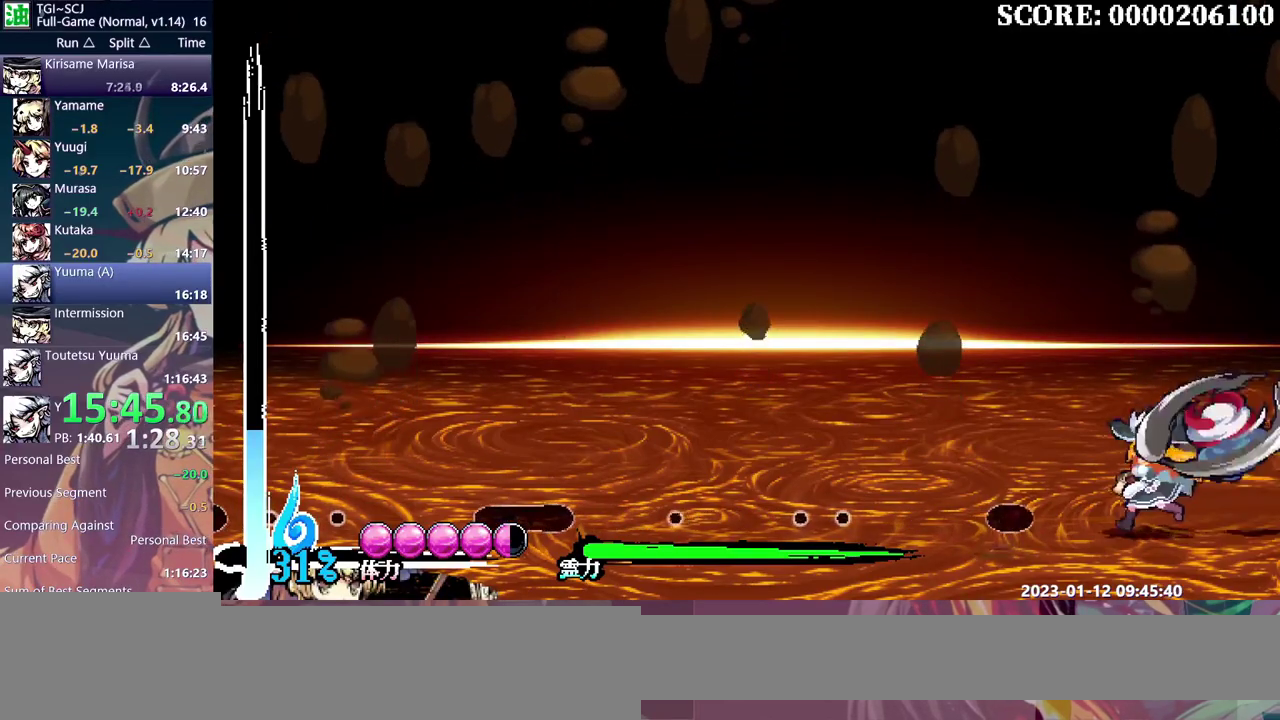
{"buttons": [], "events": [[350, "DPAD_LEFT", "up"], [367, "DPAD_RIGHT", "down"], [467, "DPAD_RIGHT", "up"]]}